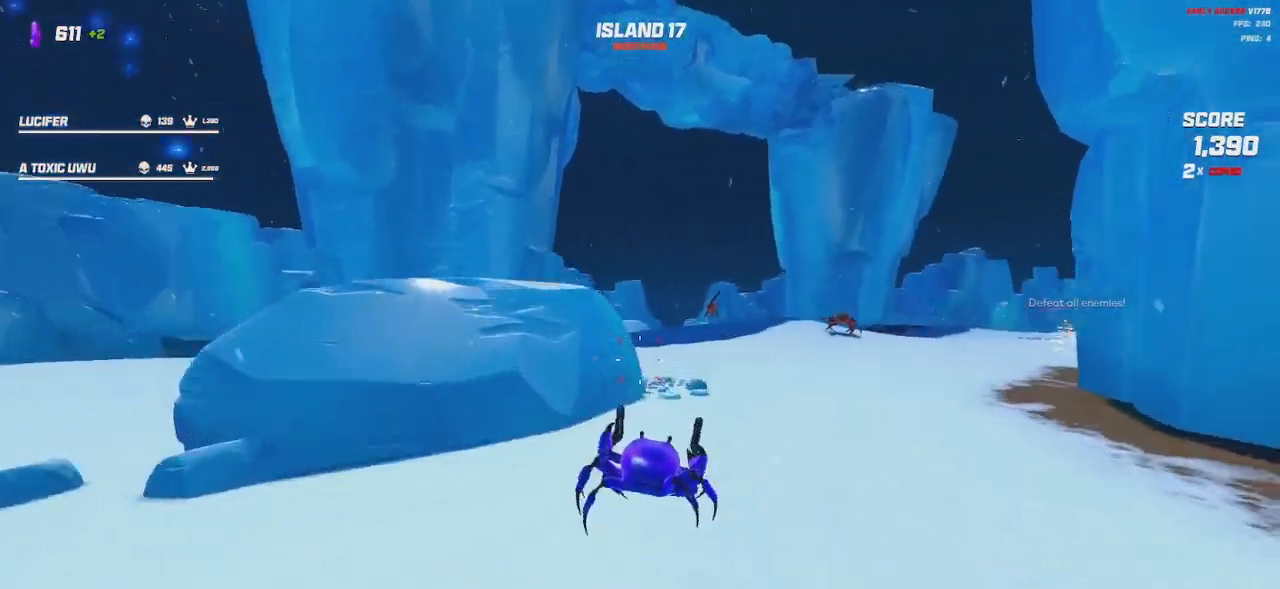
Gameplay with keyboard and mouse; each line is a JSON object with the keys and mouse buttons held at the frame after it. "events" lists presses ("down") and releases ("up") of "a", "ctrl", "d", "e", "q", "s", "shift", "space", "w", "mouse_left", "mouse_wheel", "mouse_right", "mouse_mb4" and "mouse_mb5" between this image and that frame as [ms after this image, input, new state], when the widget could be followed in between. "mouse_left", "mouse_wheel", "mouse_right", "mouse_mb4", "mouse_mb5" = the "left", "wheel", "right", "mb4", "mb5" buttons of the "mouse" list. No other keys are recorded. "wheel" means that the mouse wheel is clicked or scrolled. Mouse movement is not recorded.
{"keys": ["s"], "mouse": ["right"], "events": [[117, "space", "down"], [200, "w", "up"], [250, "space", "up"], [450, "s", "down"], [484, "a", "up"], [500, "mouse_right", "down"]]}
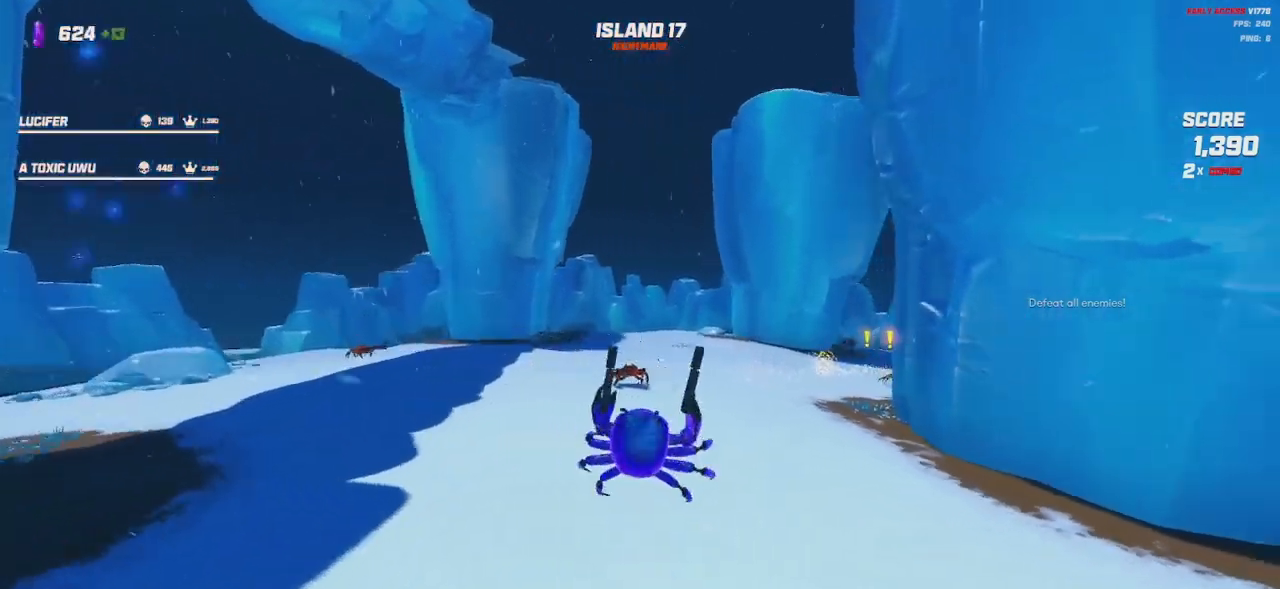
{"keys": ["s"], "mouse": ["left", "right"], "events": [[34, "mouse_left", "down"]]}
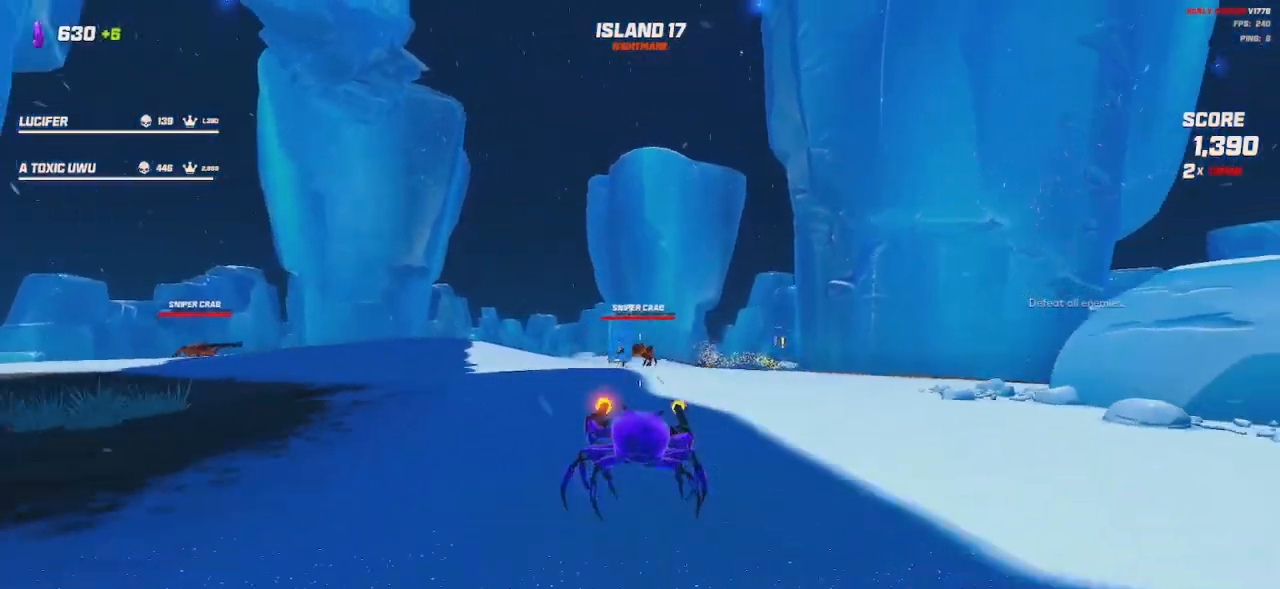
{"keys": ["d"], "mouse": ["left", "right"], "events": [[67, "space", "down"], [184, "space", "up"], [334, "d", "down"], [467, "s", "up"]]}
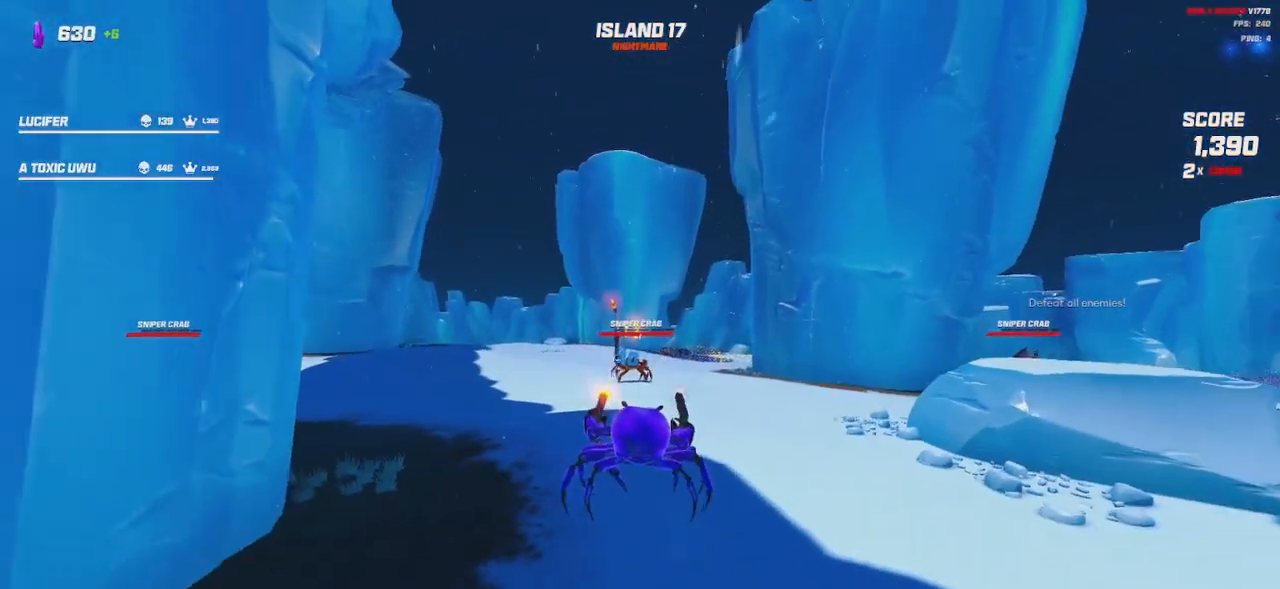
{"keys": ["d"], "mouse": ["left", "right"], "events": [[34, "space", "down"], [134, "space", "up"]]}
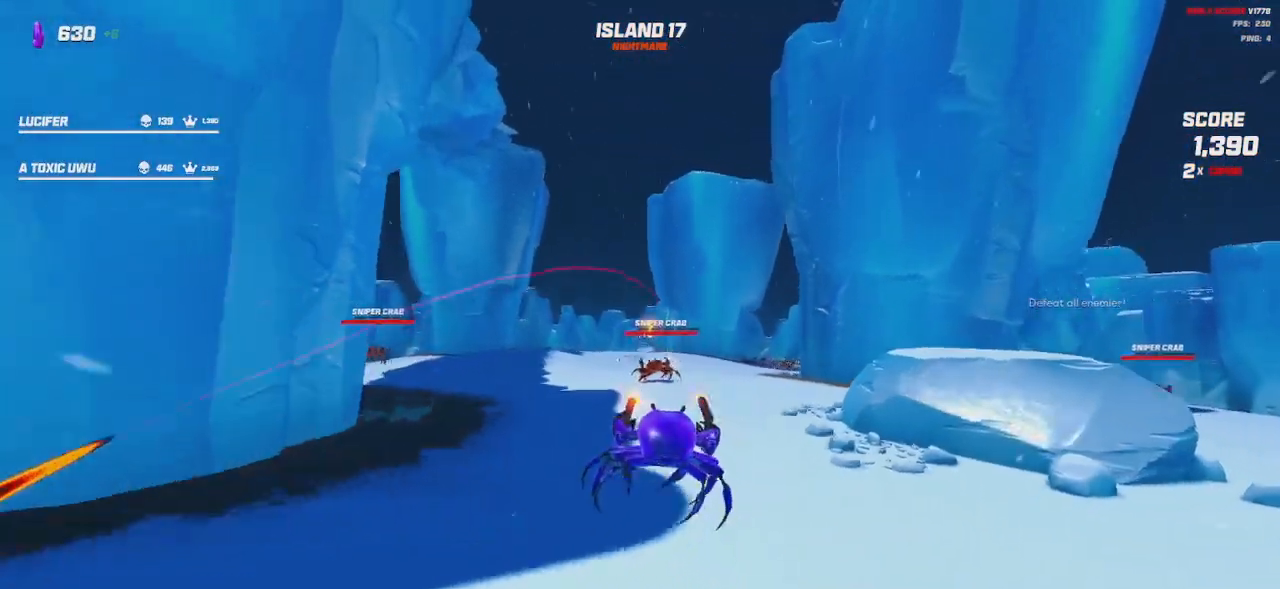
{"keys": ["a", "shift", "w"], "mouse": ["left", "right"], "events": [[300, "a", "down"], [300, "d", "up"], [450, "w", "down"], [467, "shift", "down"]]}
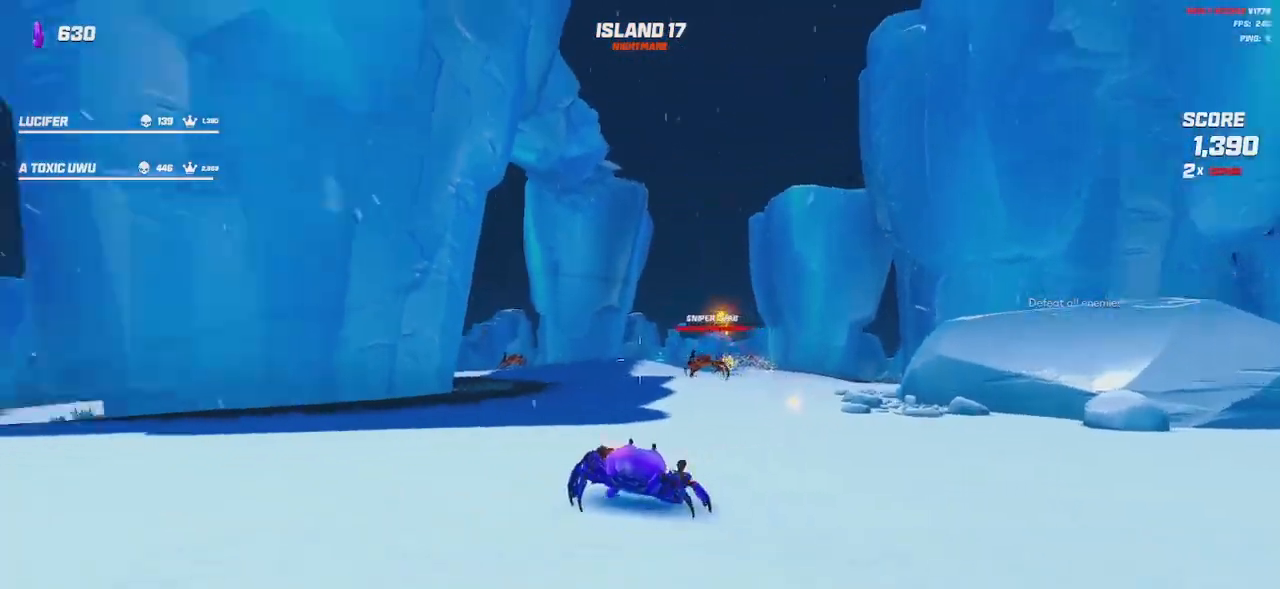
{"keys": ["a", "shift", "space", "w"], "mouse": []}
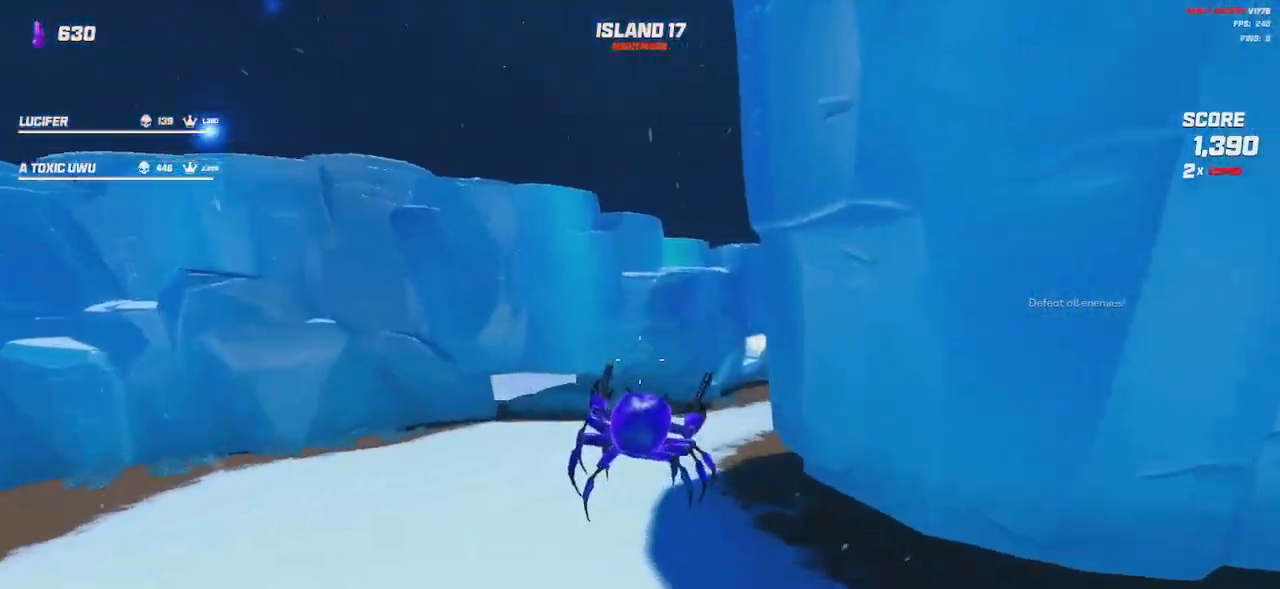
{"keys": ["a", "shift", "w"], "mouse": [], "events": [[117, "space", "up"]]}